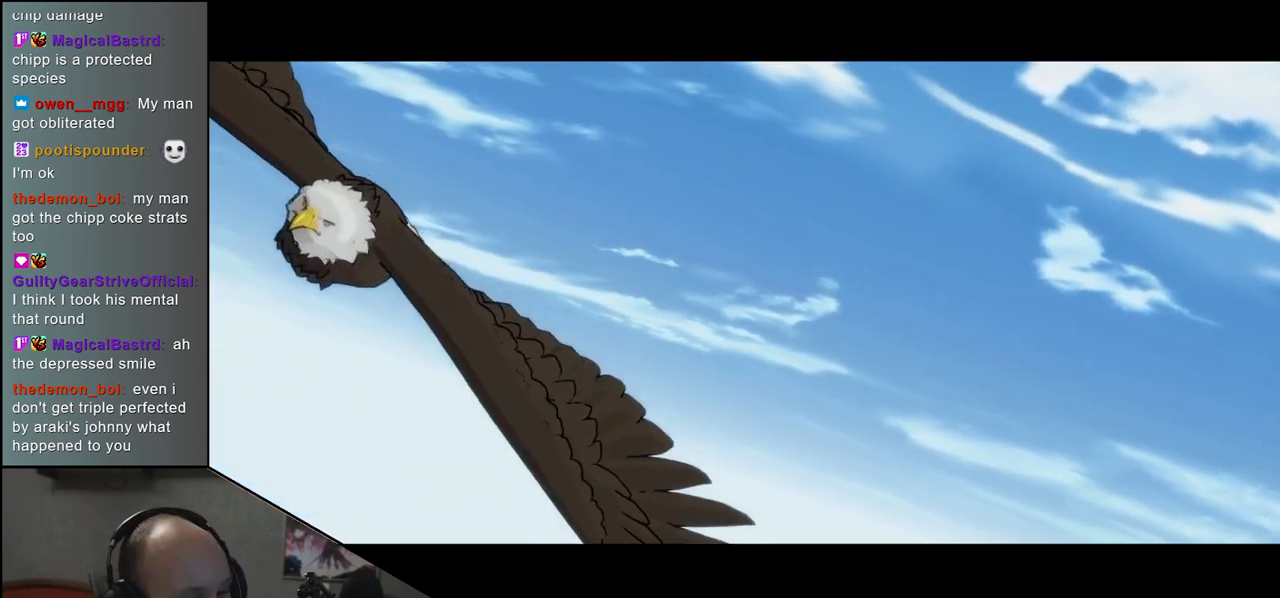
Gameplay with a controller (arcade stick); each line is a JSON object with the inputs held at the frame after it. "events" lists button and stick changes between this image and that frame as [ms after this image, input, new state], when the widget could be followed in between. Not read: L3 R3 other_buttons.
{"buttons": [], "left_stick": "center", "events": []}
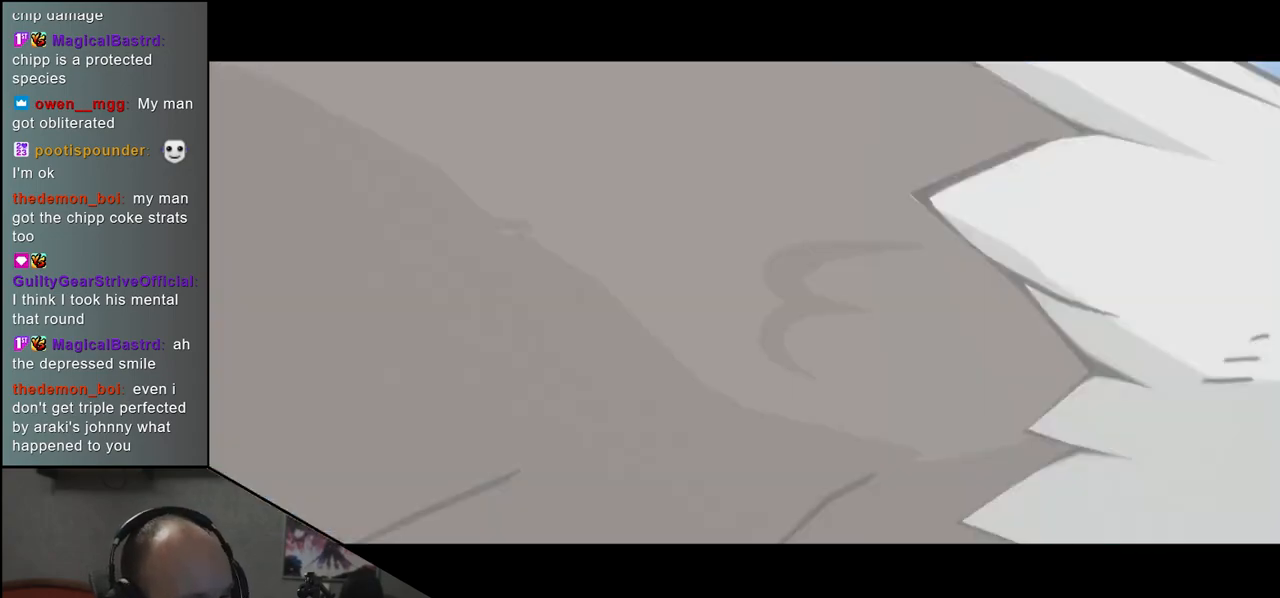
{"buttons": [], "left_stick": "center", "events": []}
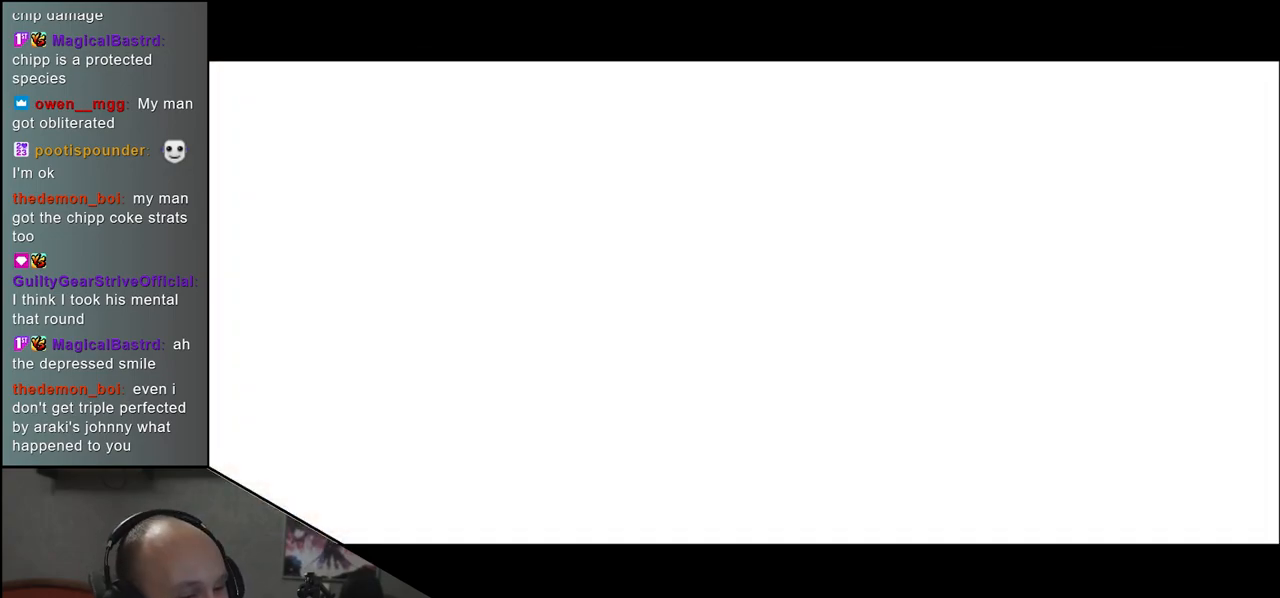
{"buttons": [], "left_stick": "left", "events": [[383, "left_stick", "left"]]}
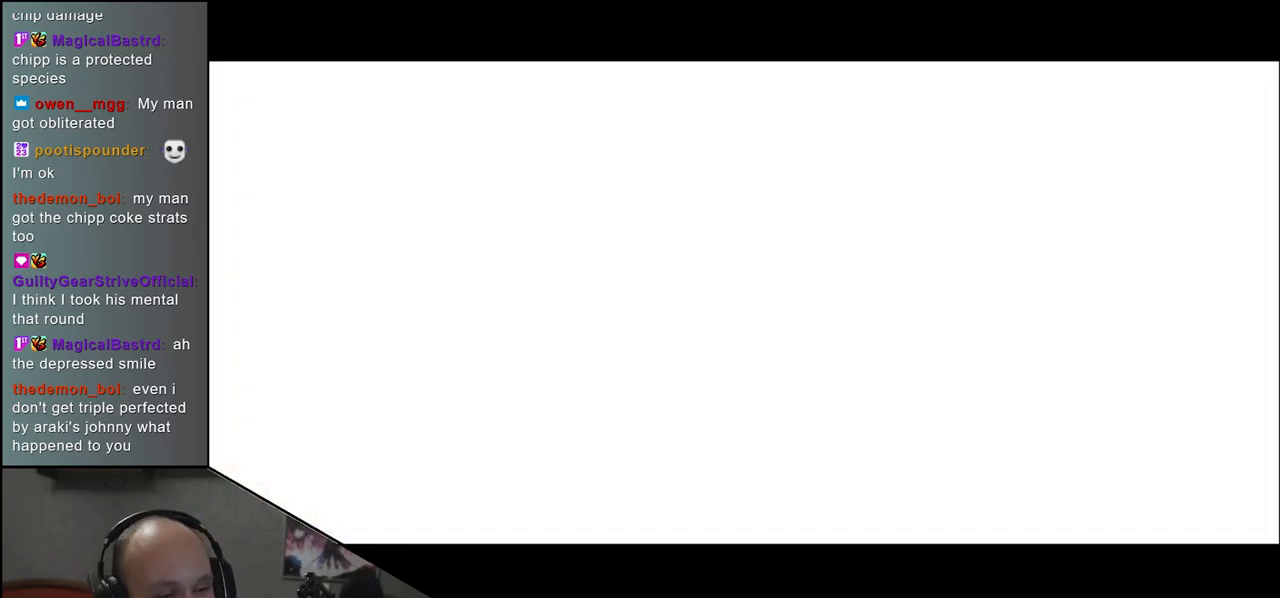
{"buttons": [], "left_stick": "left", "events": []}
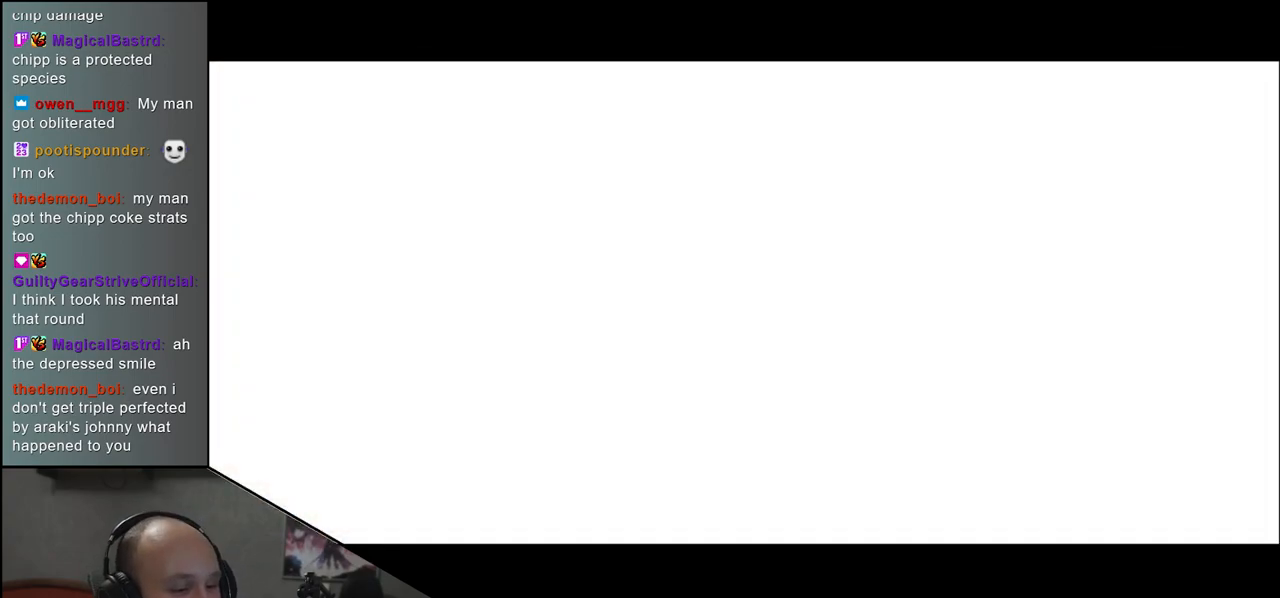
{"buttons": [], "left_stick": "left", "events": []}
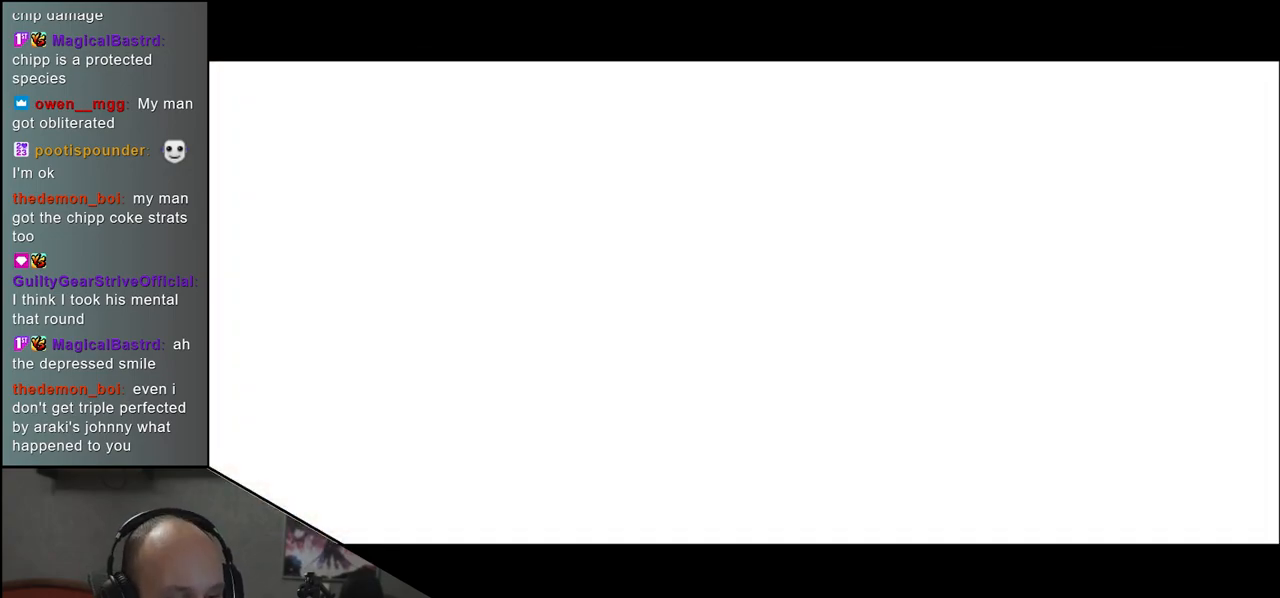
{"buttons": [], "left_stick": "left", "events": []}
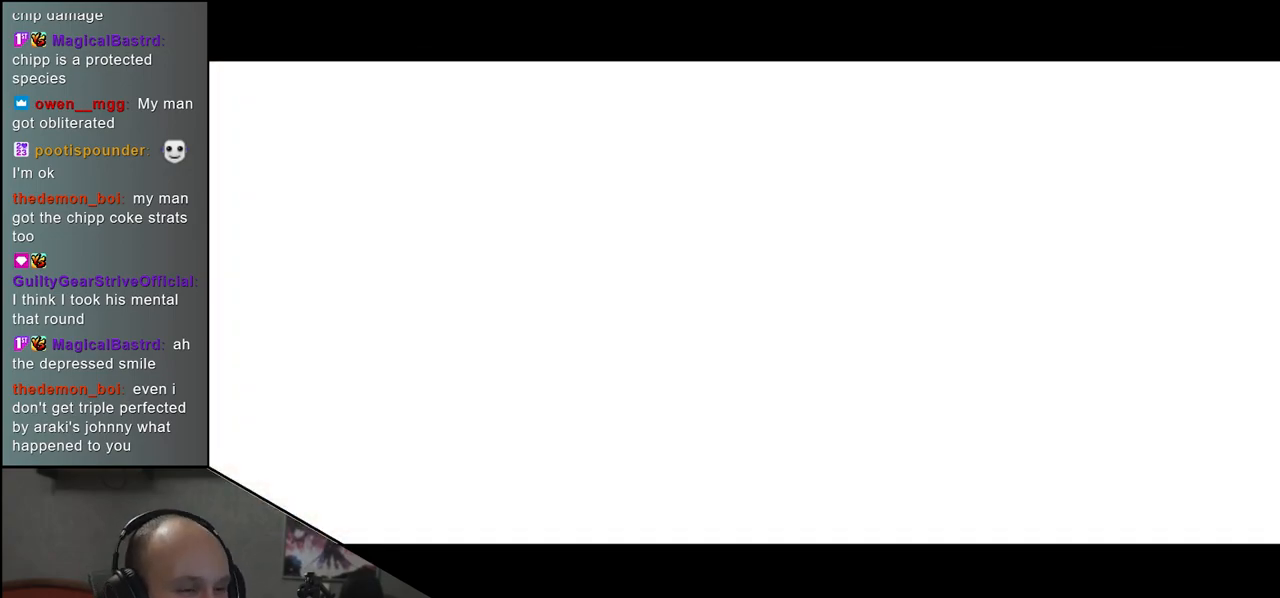
{"buttons": [], "left_stick": "left", "events": []}
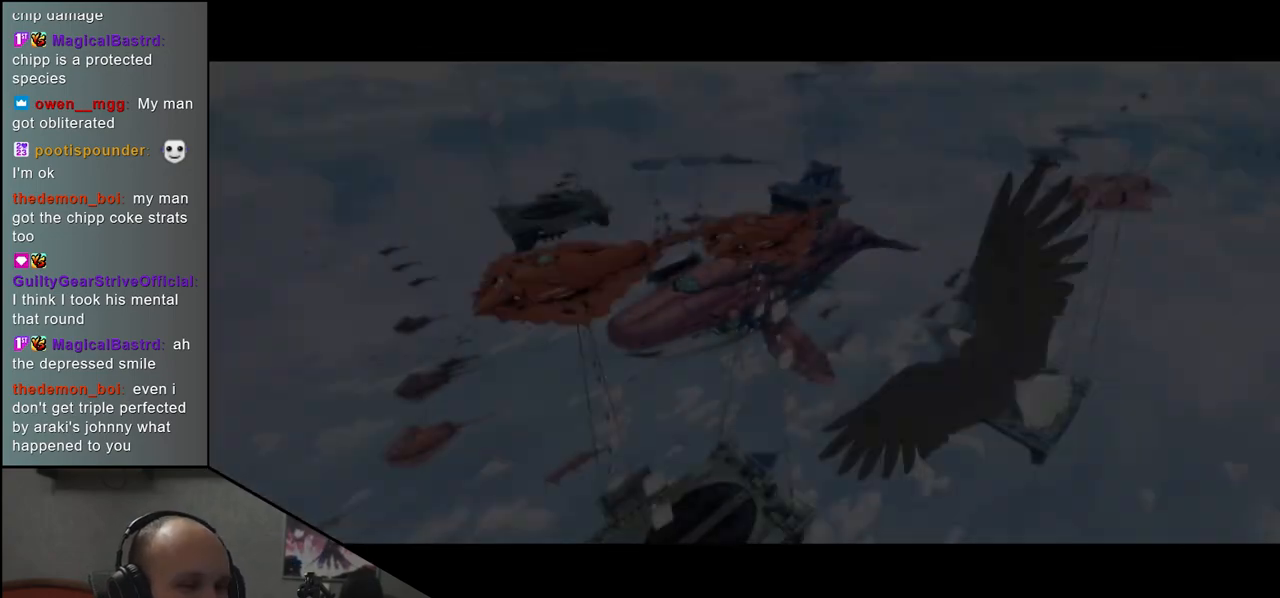
{"buttons": [], "left_stick": "left", "events": []}
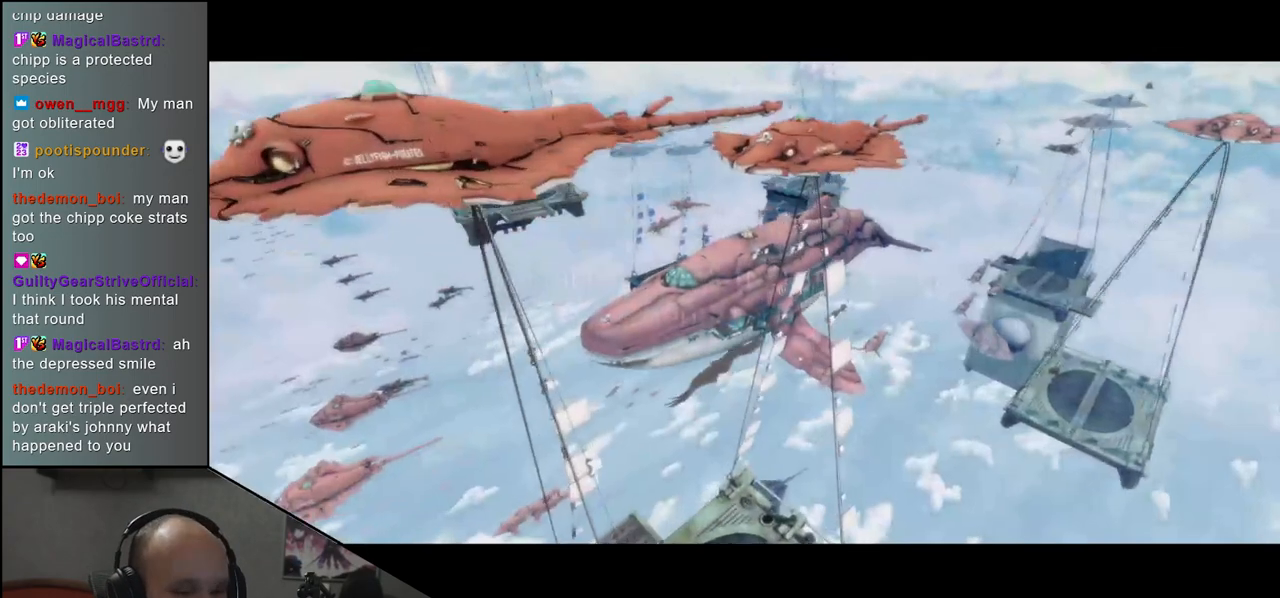
{"buttons": [], "left_stick": "left", "events": []}
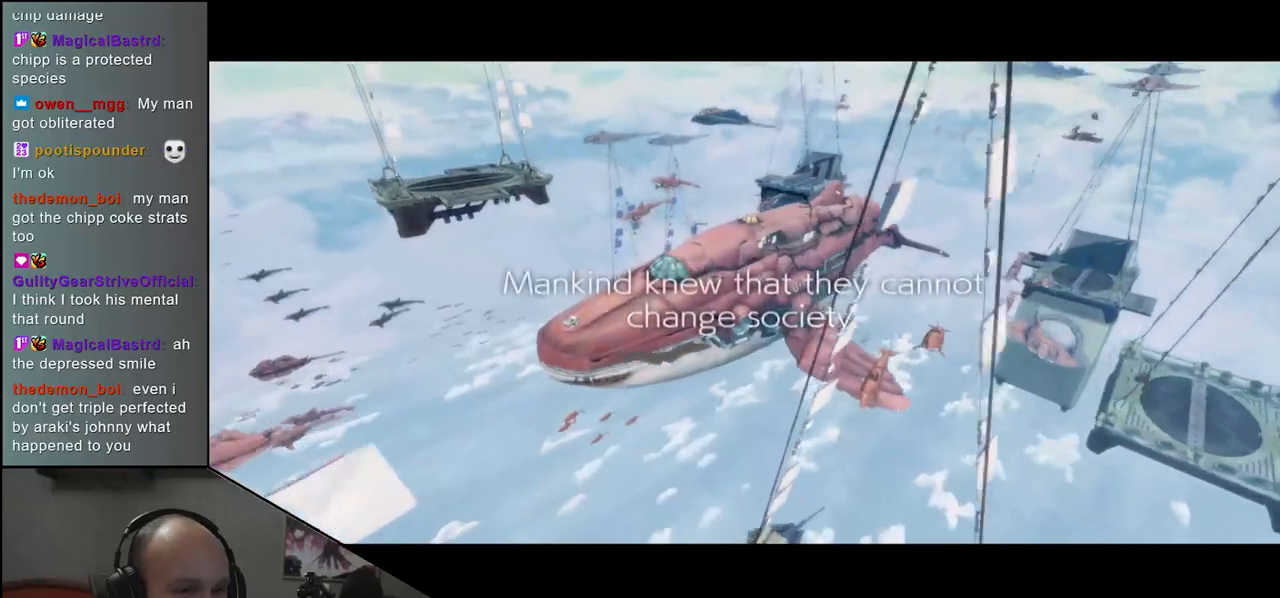
{"buttons": [], "left_stick": "left", "events": []}
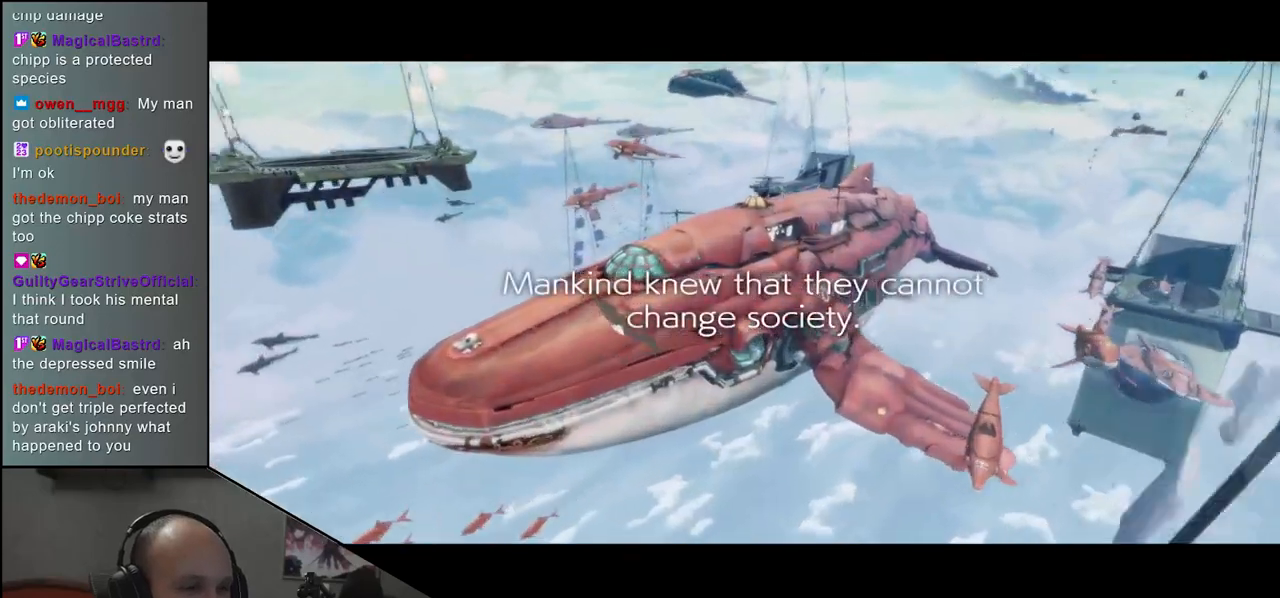
{"buttons": [], "left_stick": "left", "events": []}
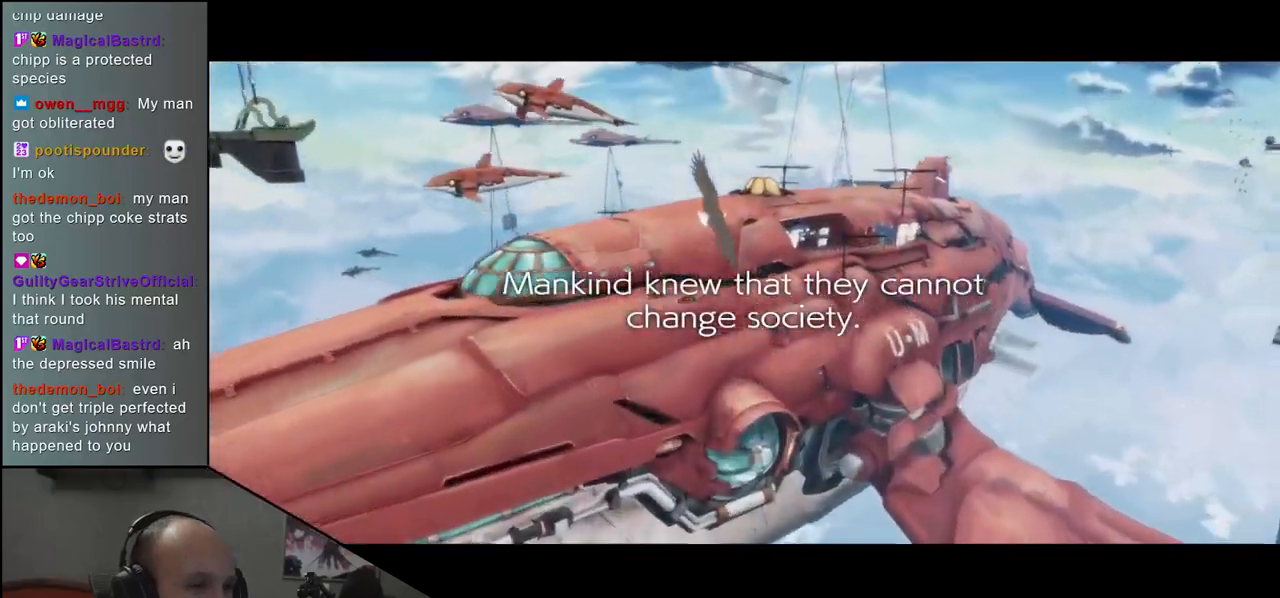
{"buttons": [], "left_stick": "left", "events": []}
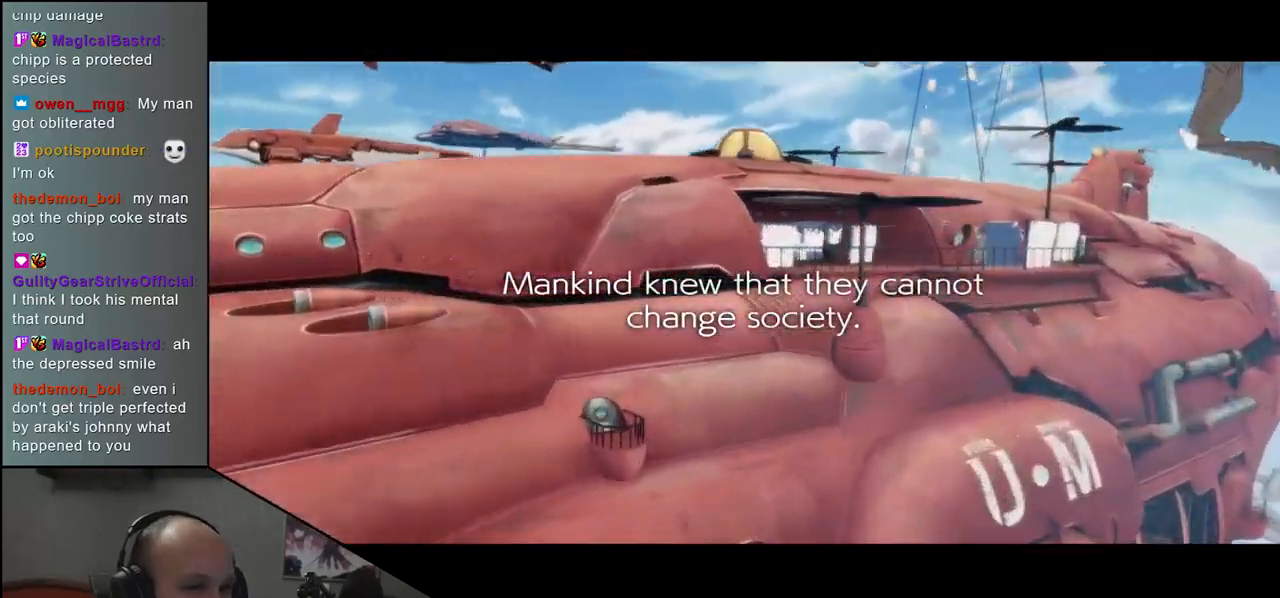
{"buttons": [], "left_stick": "left", "events": []}
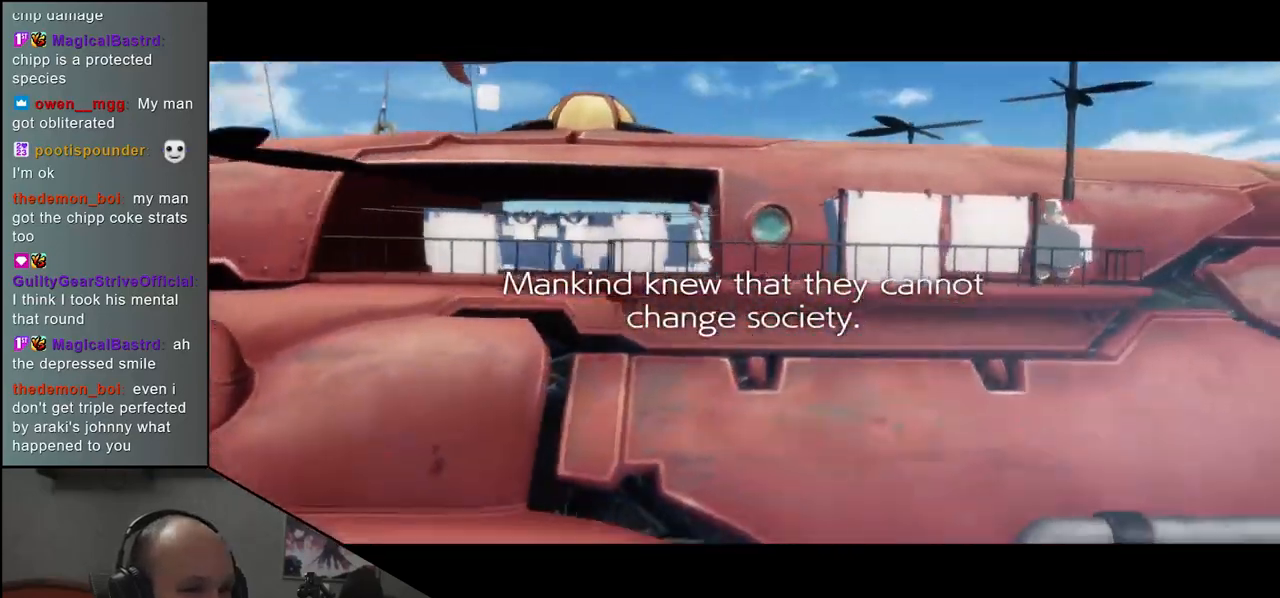
{"buttons": [], "left_stick": "left", "events": []}
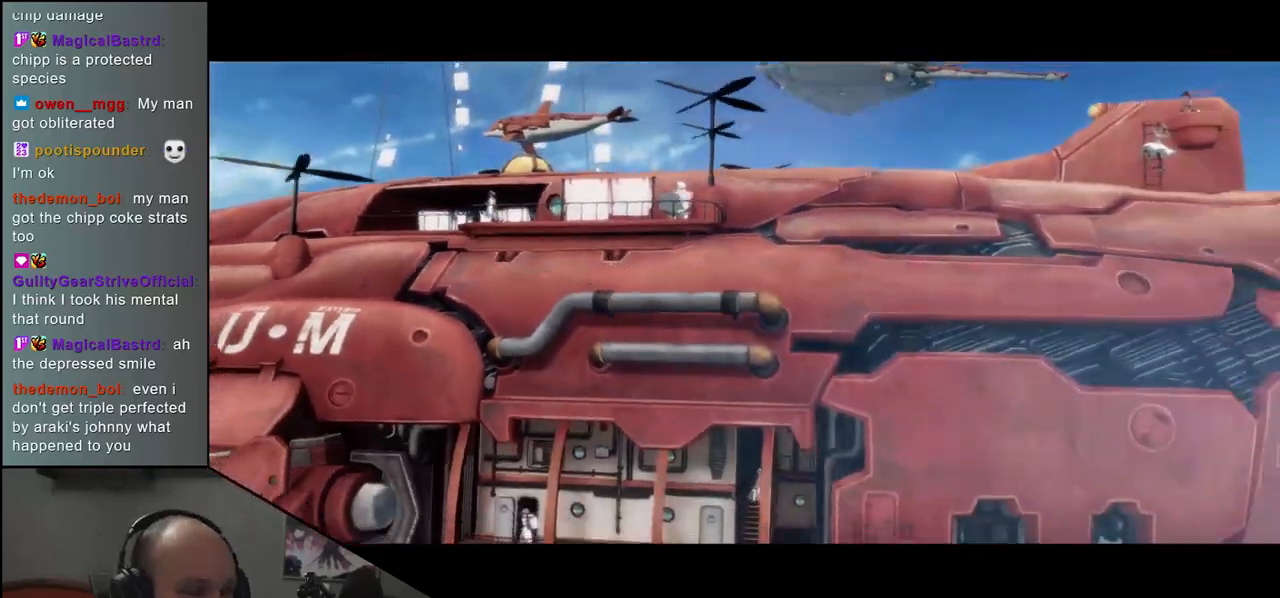
{"buttons": [], "left_stick": "left", "events": []}
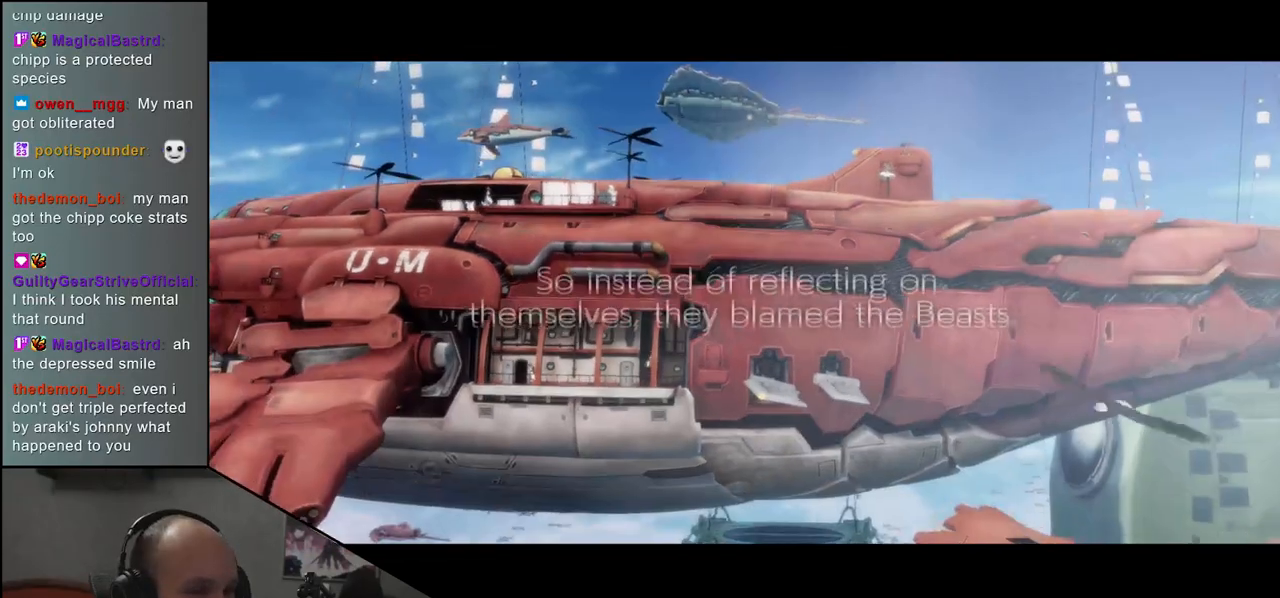
{"buttons": [], "left_stick": "left", "events": []}
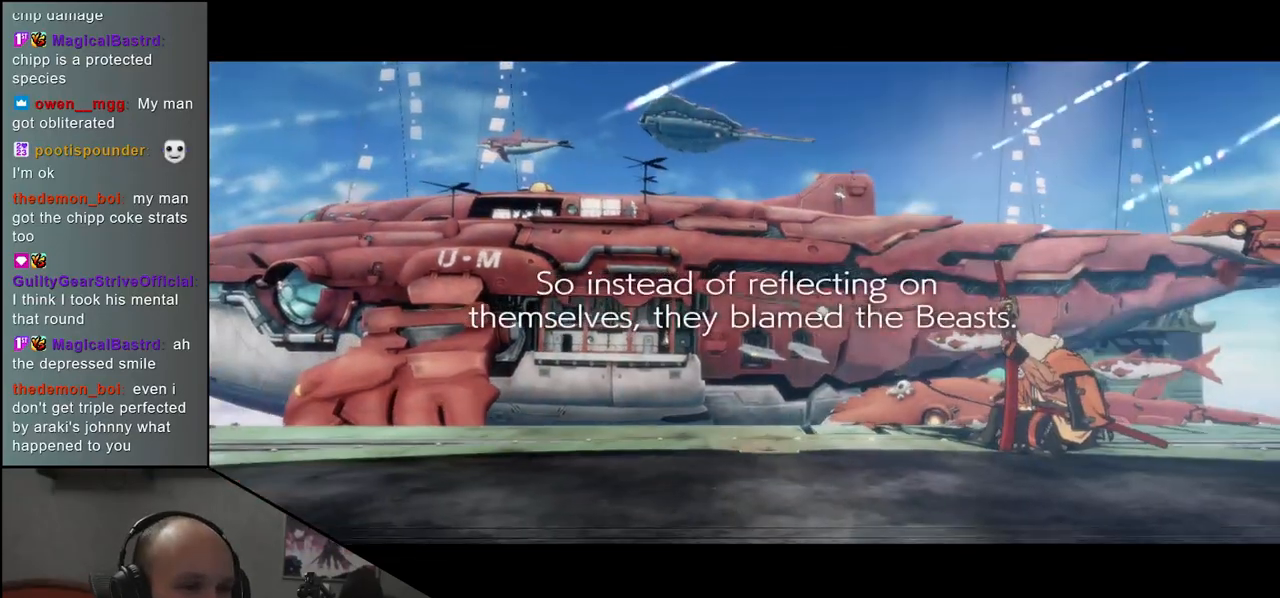
{"buttons": [], "left_stick": "left", "events": []}
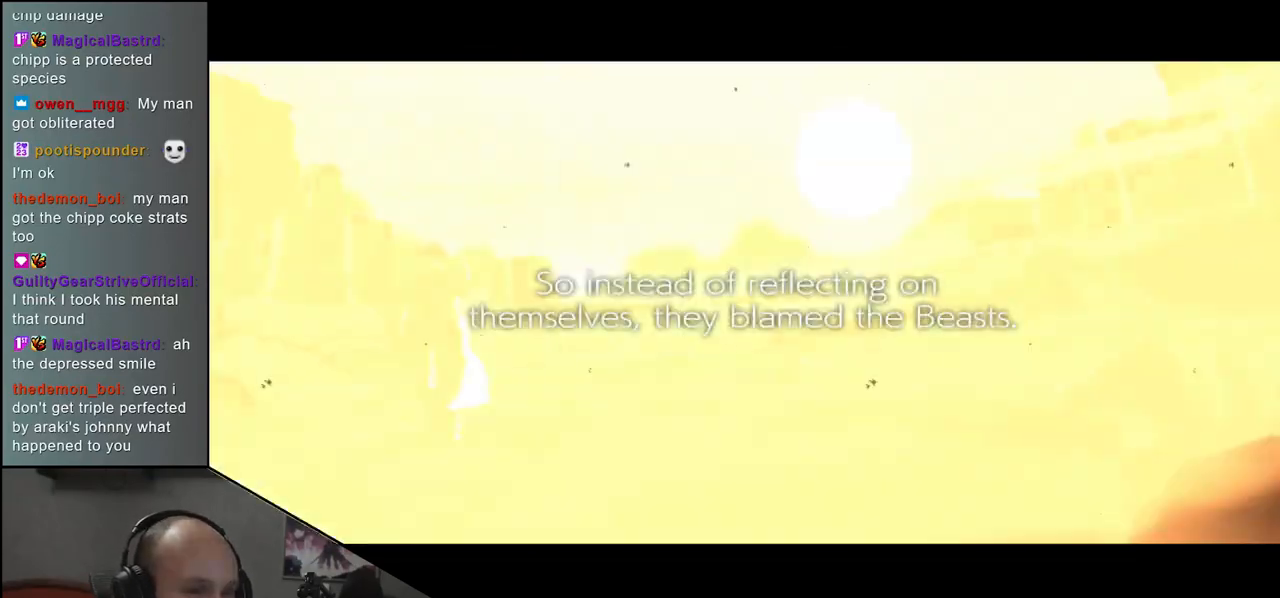
{"buttons": [], "left_stick": "left", "events": []}
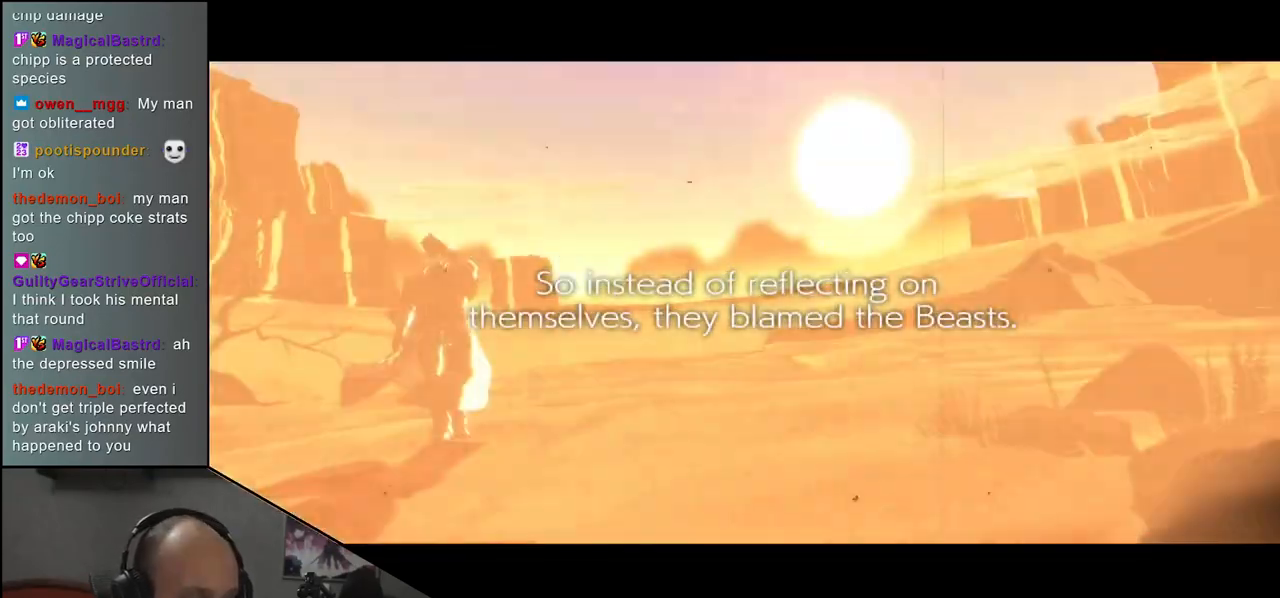
{"buttons": [], "left_stick": "left", "events": []}
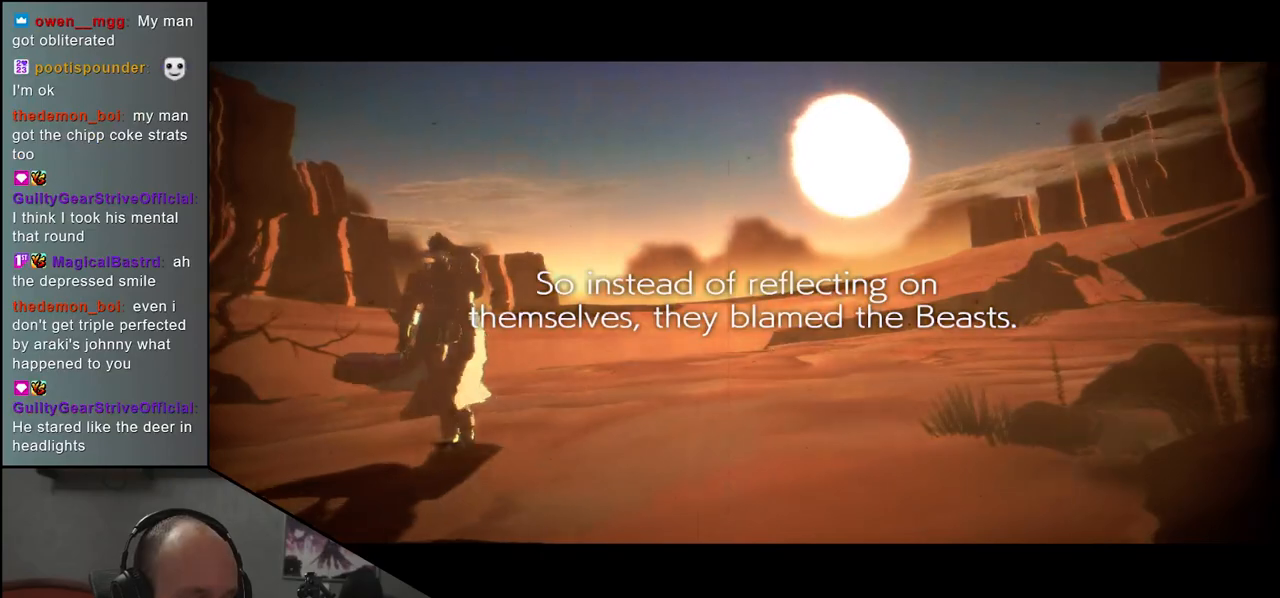
{"buttons": [], "left_stick": "left", "events": []}
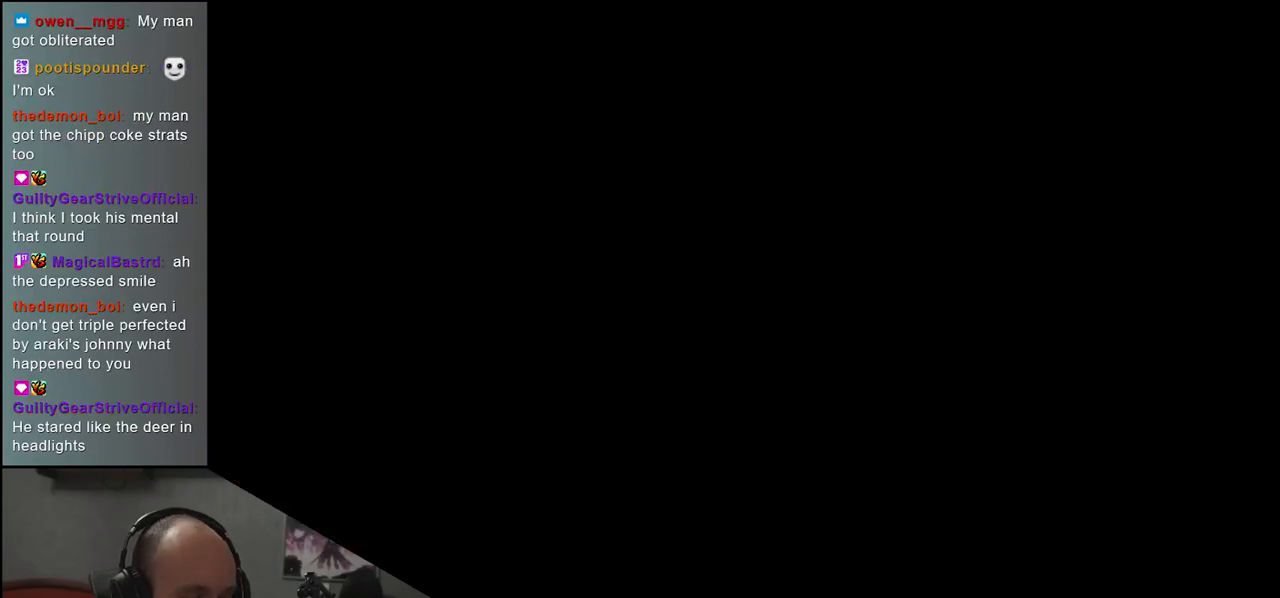
{"buttons": [], "left_stick": "left", "events": []}
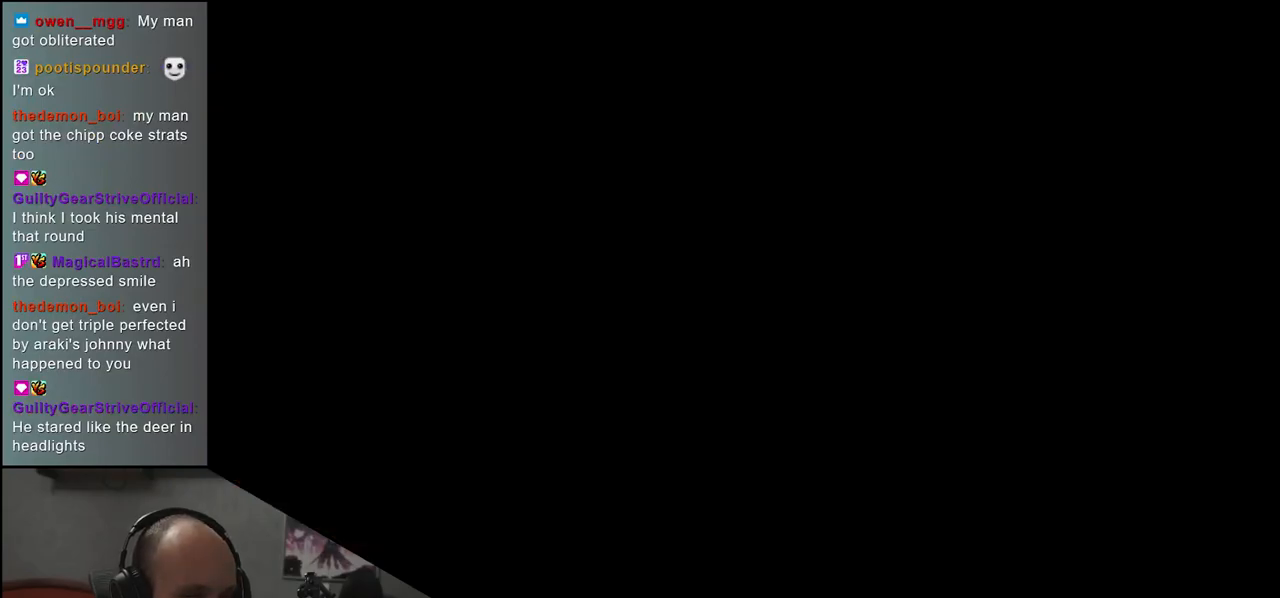
{"buttons": [], "left_stick": "left", "events": []}
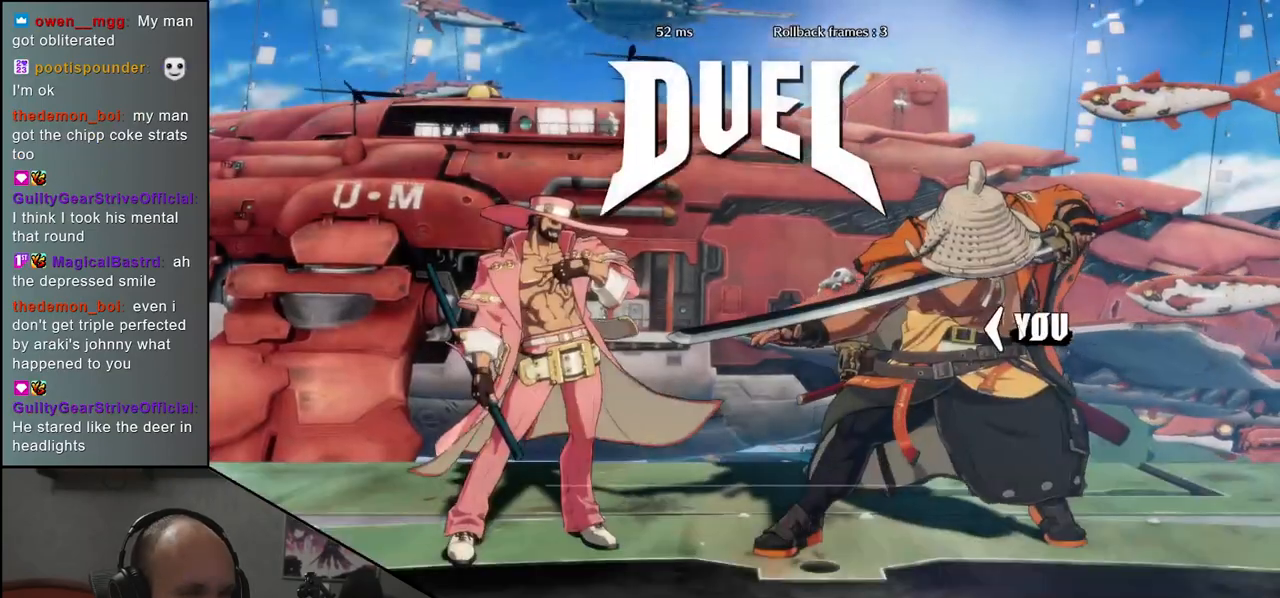
{"buttons": [], "left_stick": "left", "events": []}
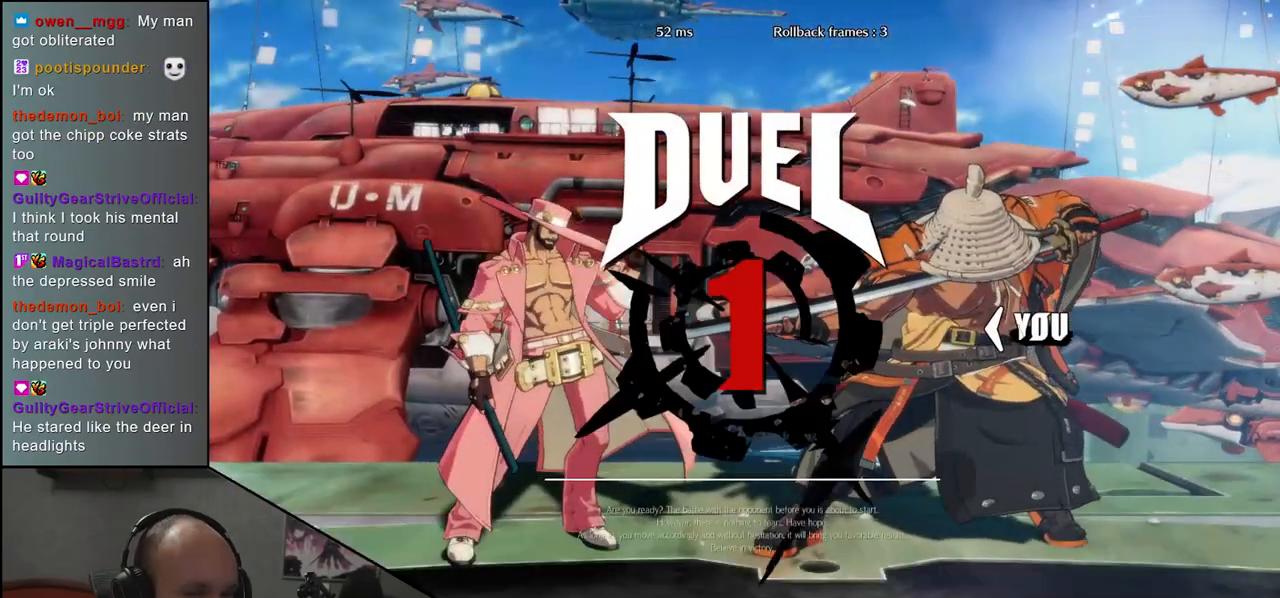
{"buttons": [], "left_stick": "left", "events": []}
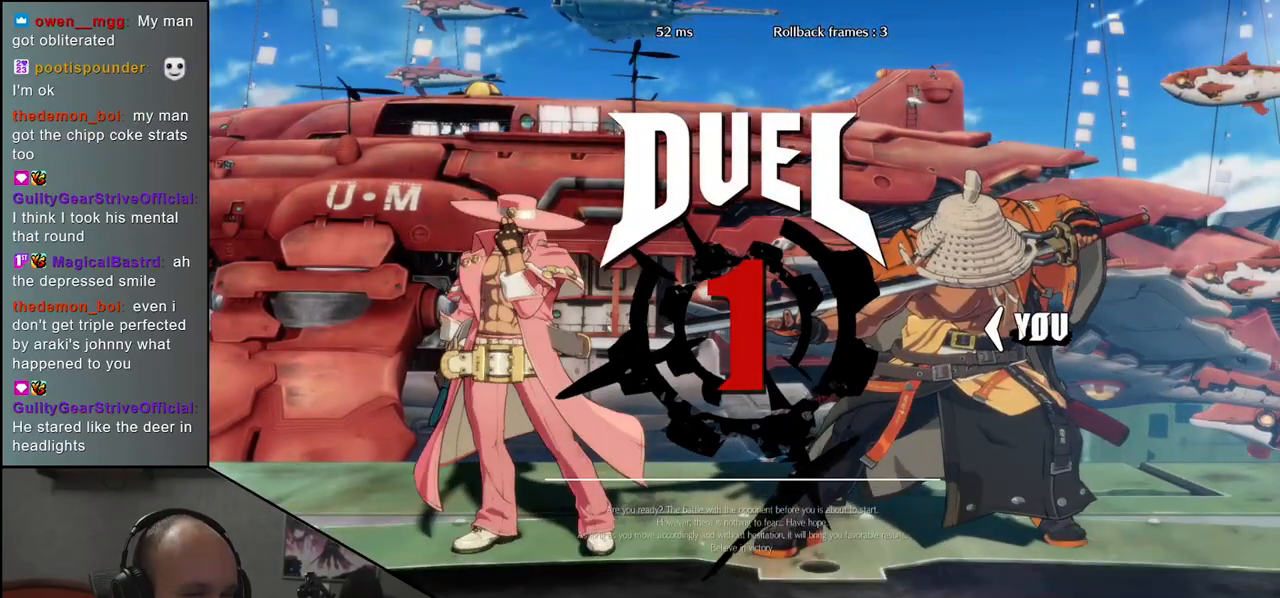
{"buttons": [], "left_stick": "left", "events": []}
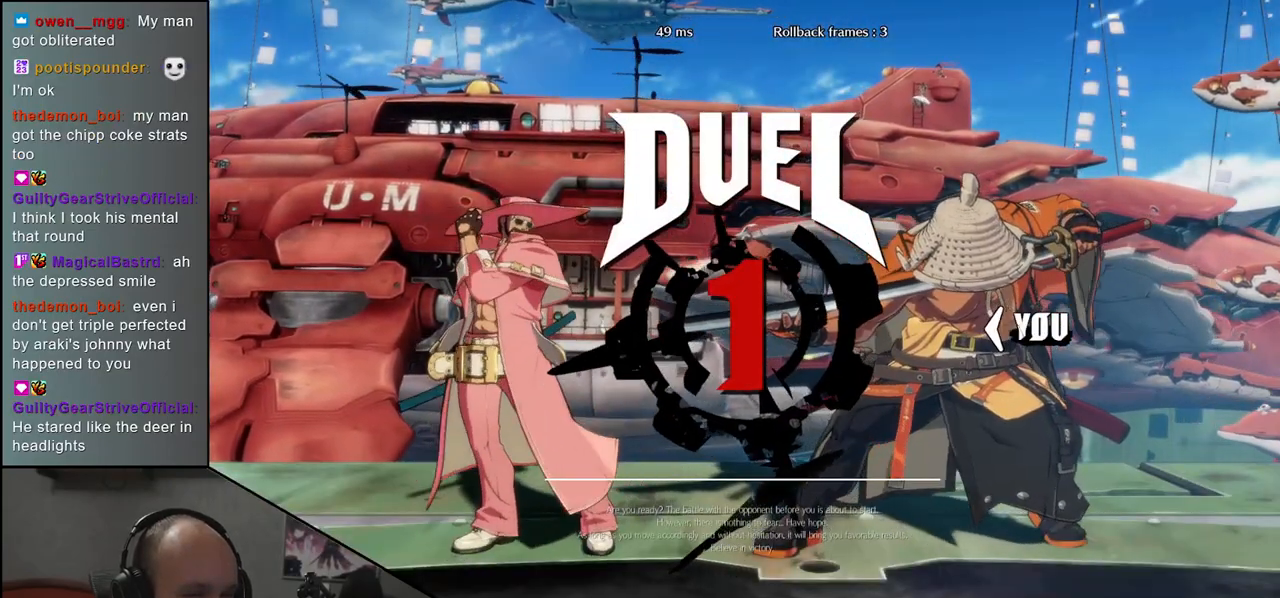
{"buttons": [], "left_stick": "up-left", "events": [[350, "left_stick", "up-left"]]}
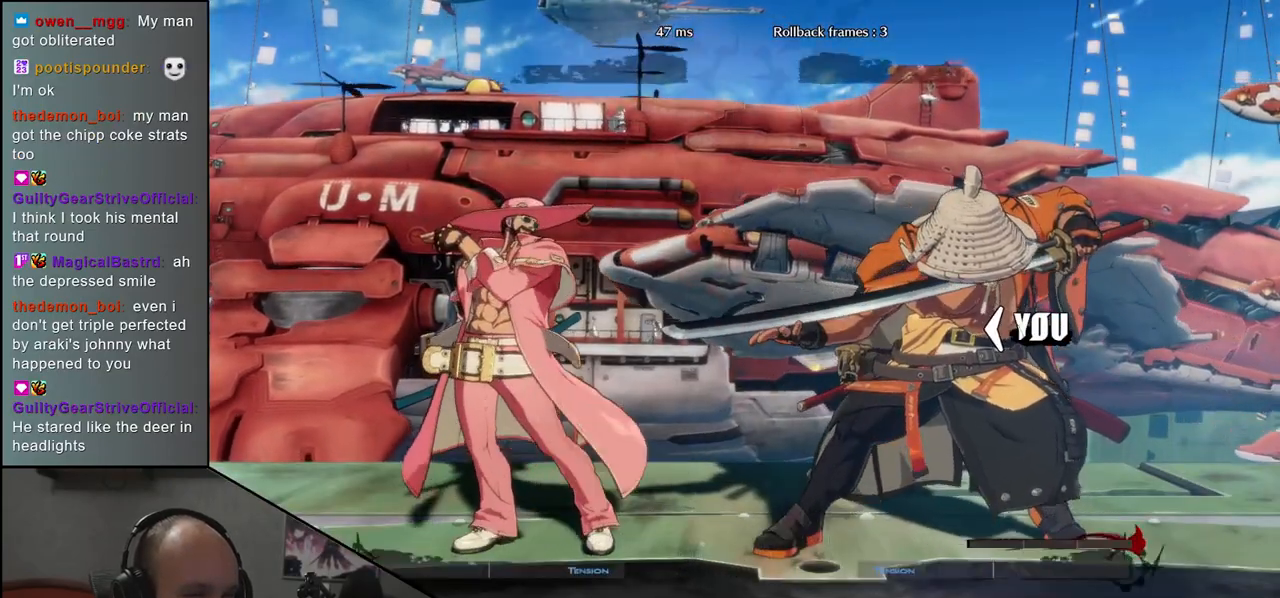
{"buttons": [], "left_stick": "up-left", "events": []}
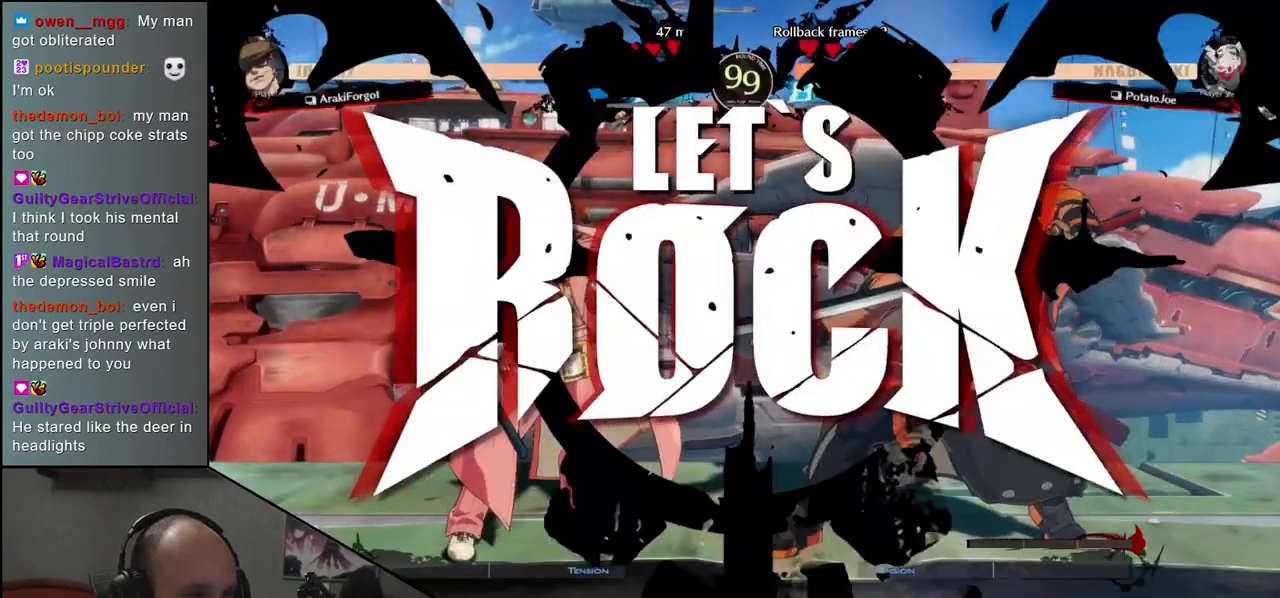
{"buttons": [], "left_stick": "up-left", "events": []}
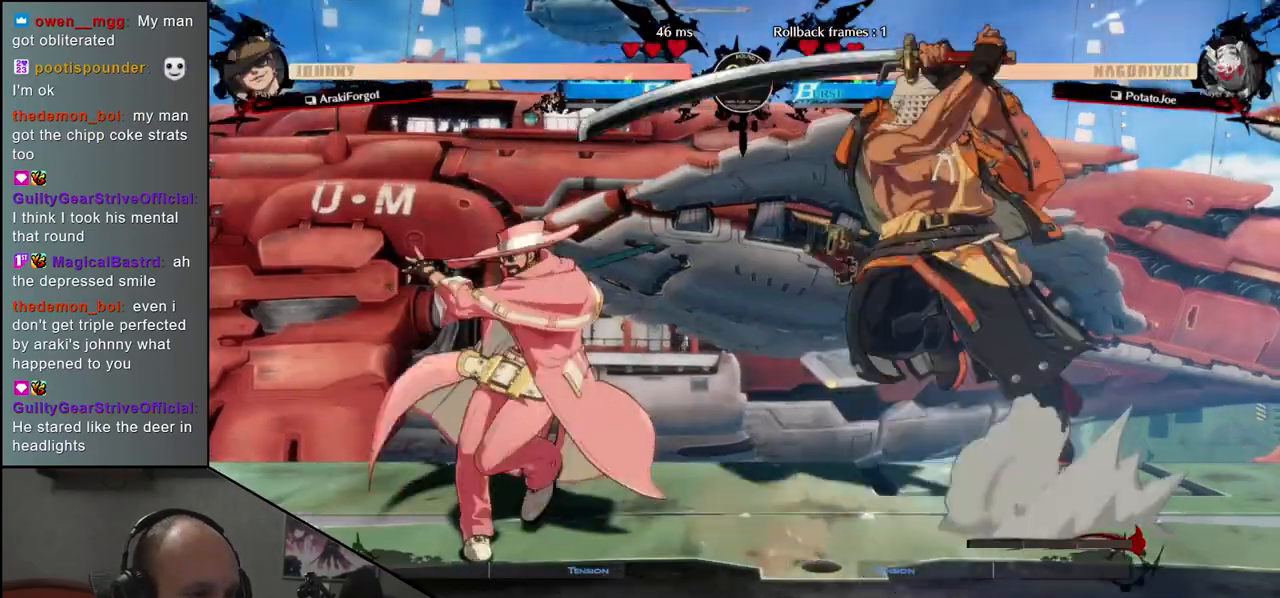
{"buttons": [], "left_stick": "center", "events": [[283, "left_stick", "center"], [333, "SQUARE", "down"], [433, "SQUARE", "up"]]}
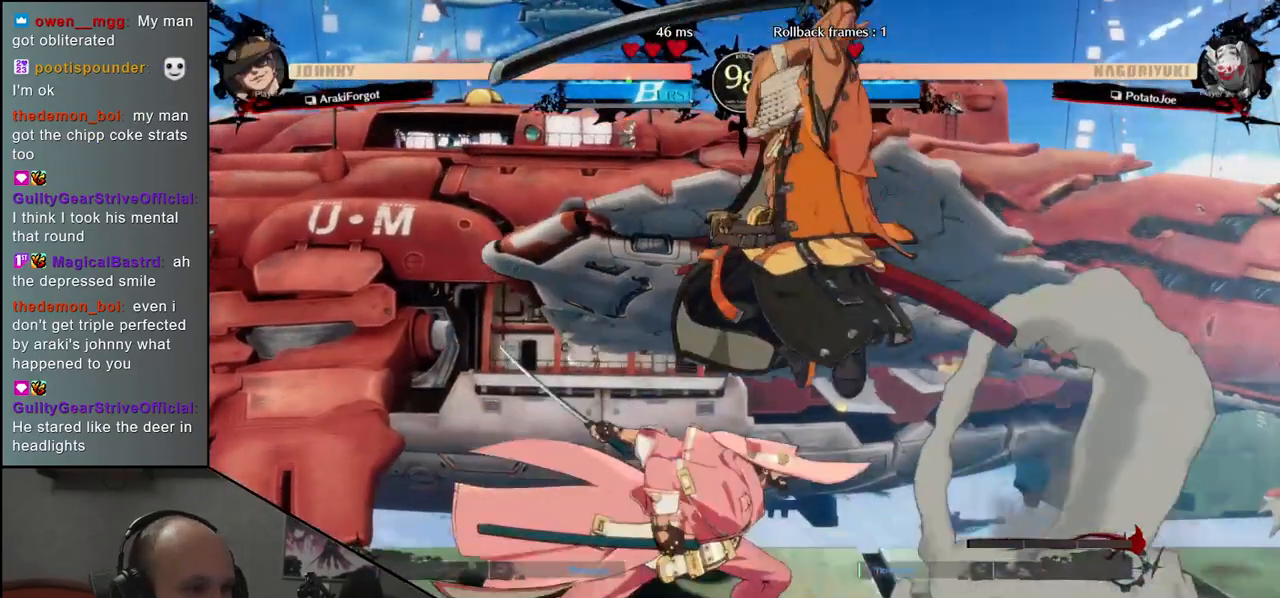
{"buttons": ["TRIANGLE"], "left_stick": "center", "events": [[217, "TRIANGLE", "down"], [317, "TRIANGLE", "up"], [433, "TRIANGLE", "down"]]}
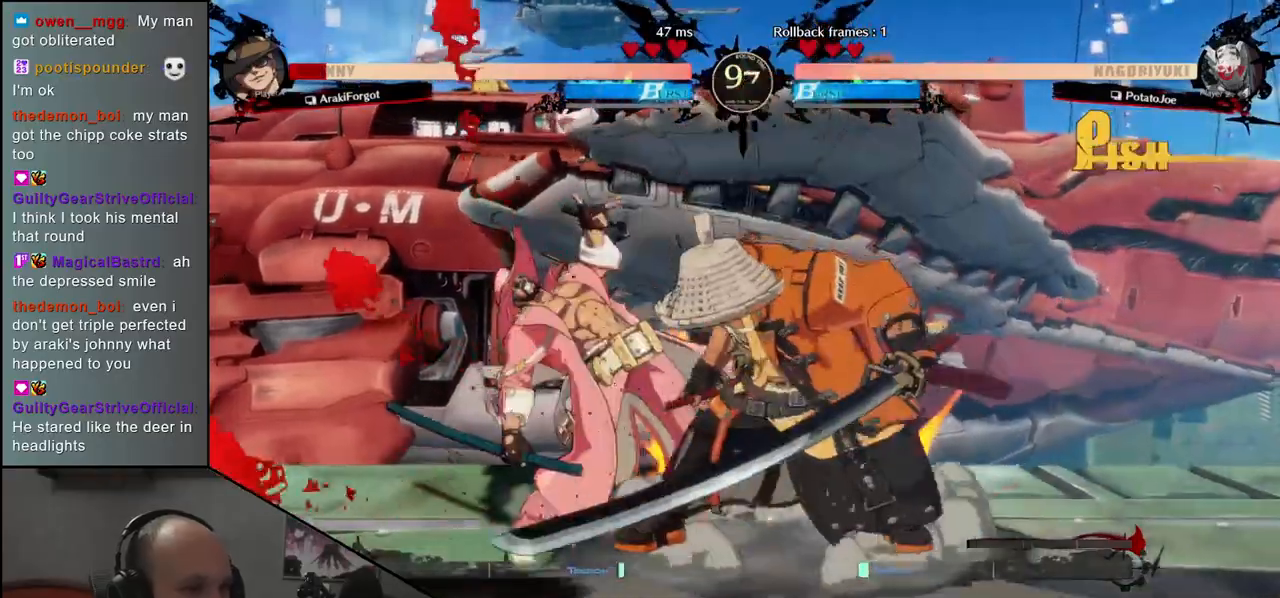
{"buttons": ["TRIANGLE"], "left_stick": "center", "events": [[17, "TRIANGLE", "up"], [100, "TRIANGLE", "down"], [183, "TRIANGLE", "up"], [283, "TRIANGLE", "down"], [400, "TRIANGLE", "up"], [483, "TRIANGLE", "down"]]}